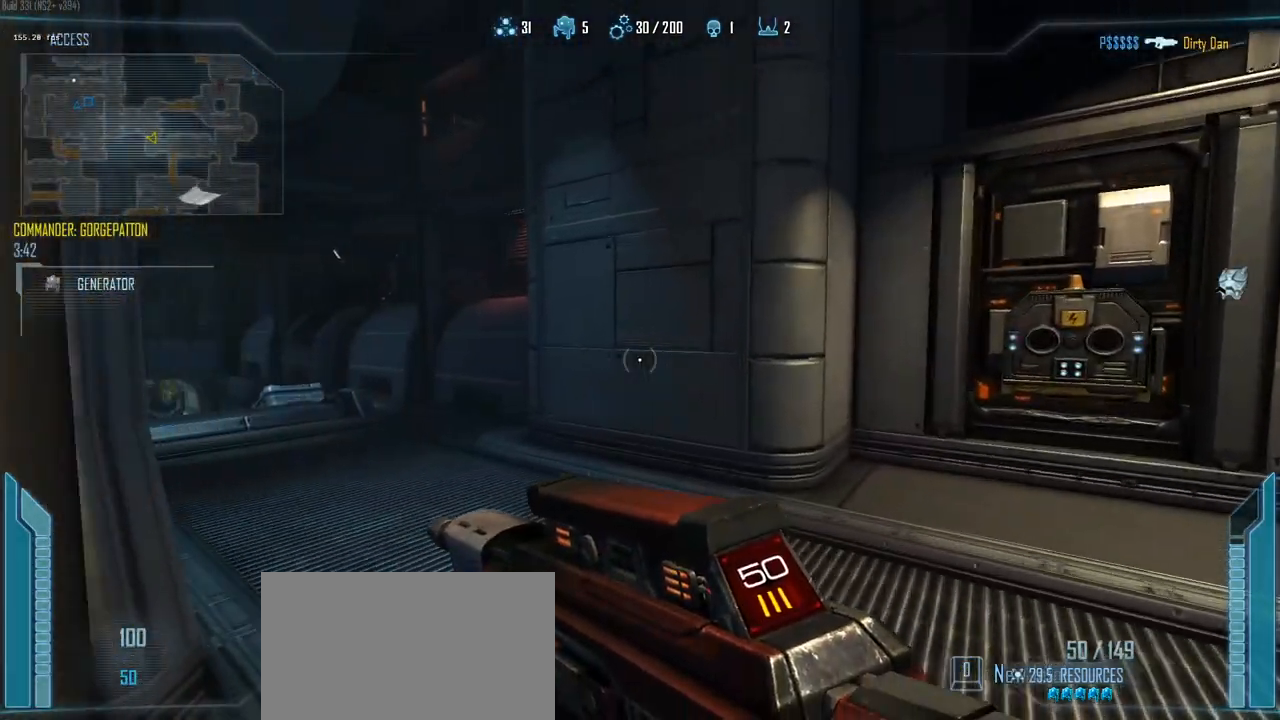
Gameplay with keyboard and mouse; each line is a JSON object with the keys held at the frame after it. "events" lists presses ("down") and releases ("up") of "1", "2", "3", "4", "5", "a", "alt", "c", "caps_lock", "ctrl", "d", "e", "f", "g", "q", "r", "s", "shift", "space", "t", "tab", "v", "w", "x" and "z" between this image and that frame as [ms after this image, input, new state], when the widget could be followed in between. No other keys are recorded. Mouse buttons are not recorded. Not read: mouse_move.
{"keys": ["shift", "w"], "events": []}
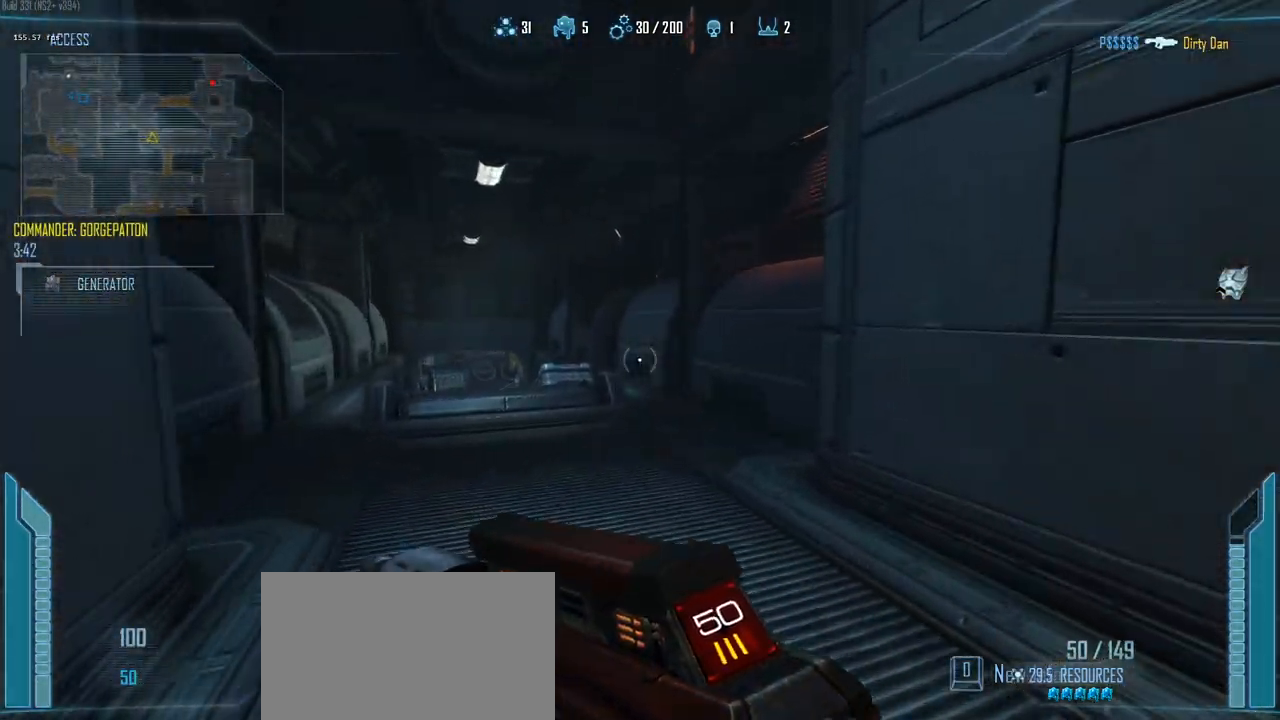
{"keys": ["shift", "w"], "events": []}
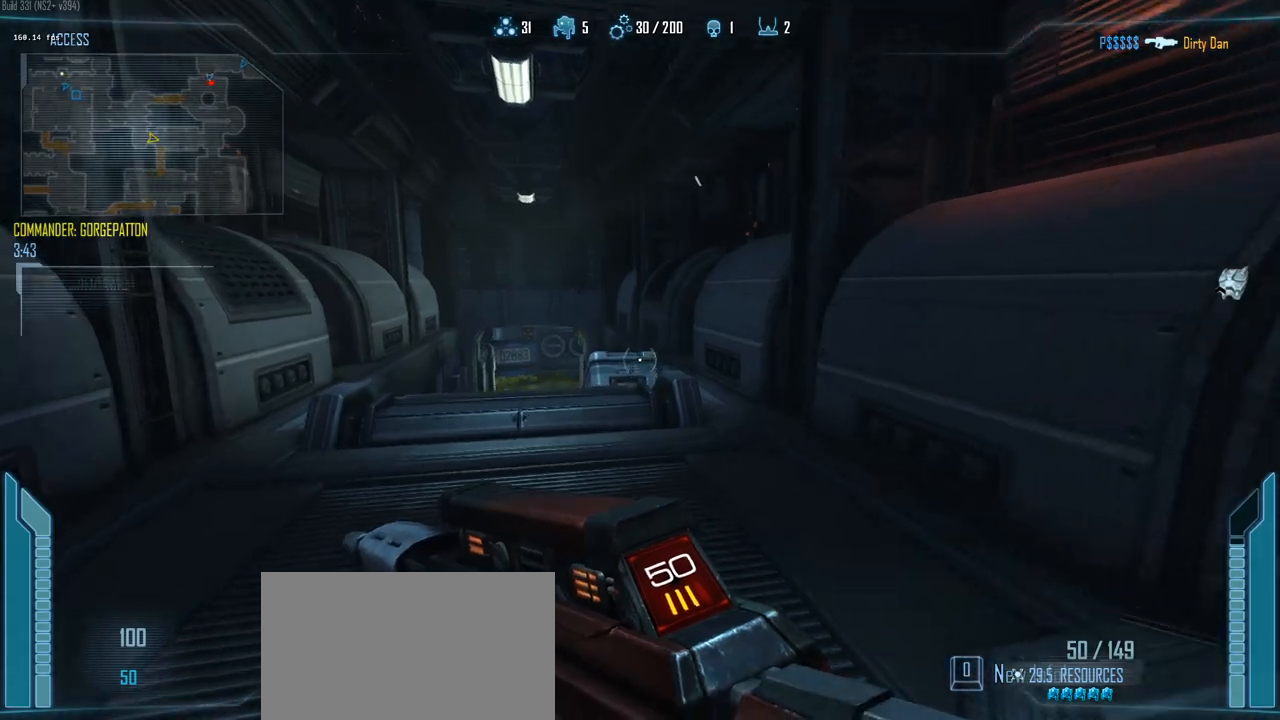
{"keys": ["c", "shift", "w"], "events": [[250, "c", "down"]]}
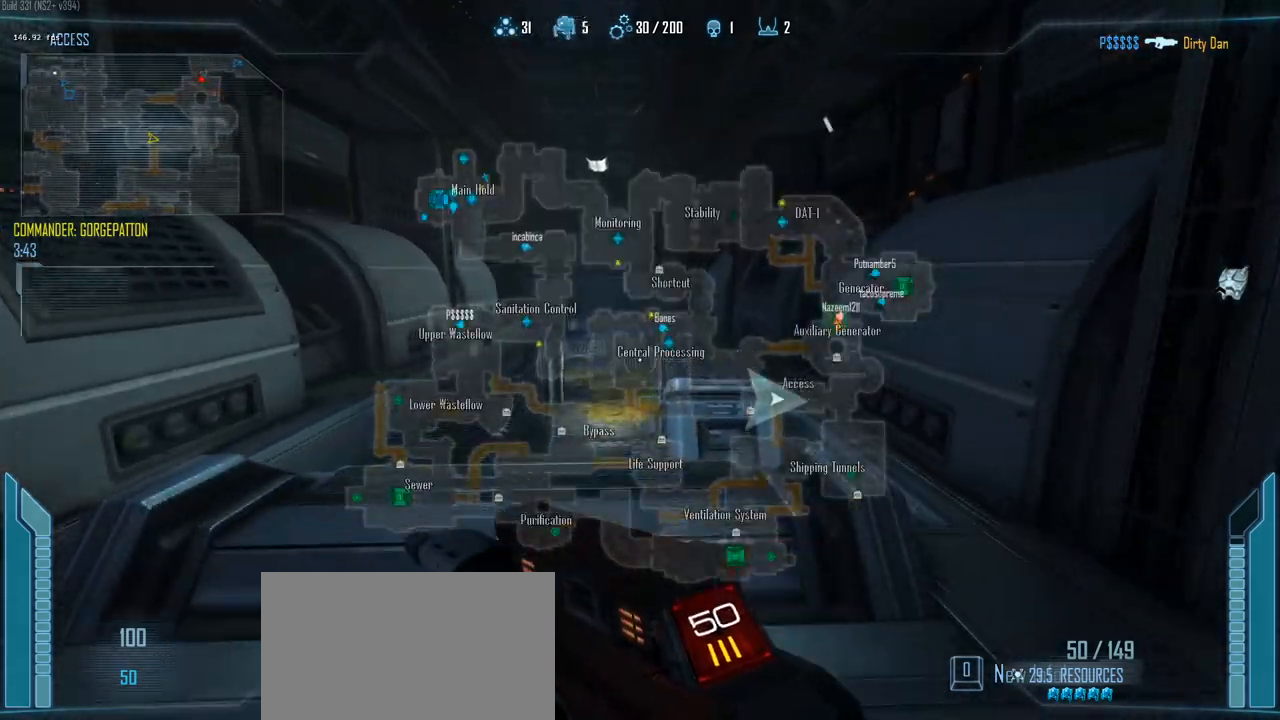
{"keys": ["c", "shift", "w"], "events": [[267, "a", "down"], [450, "a", "up"]]}
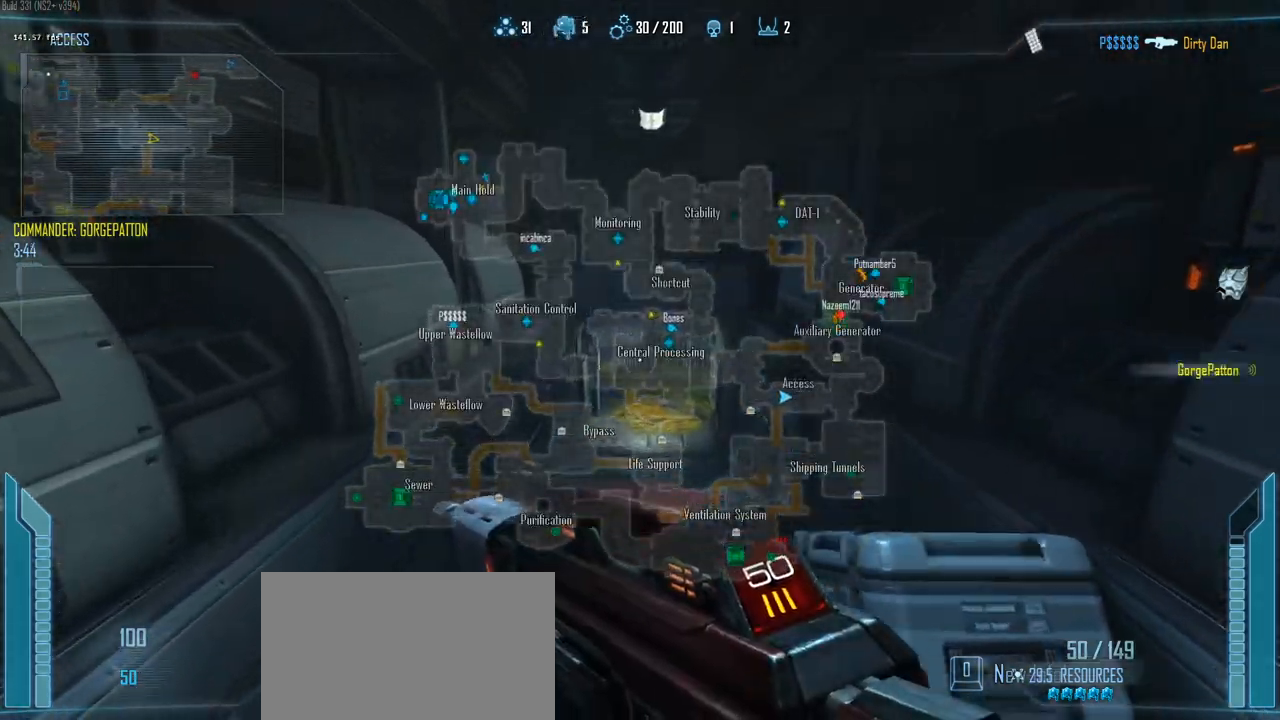
{"keys": ["c", "shift", "w"], "events": []}
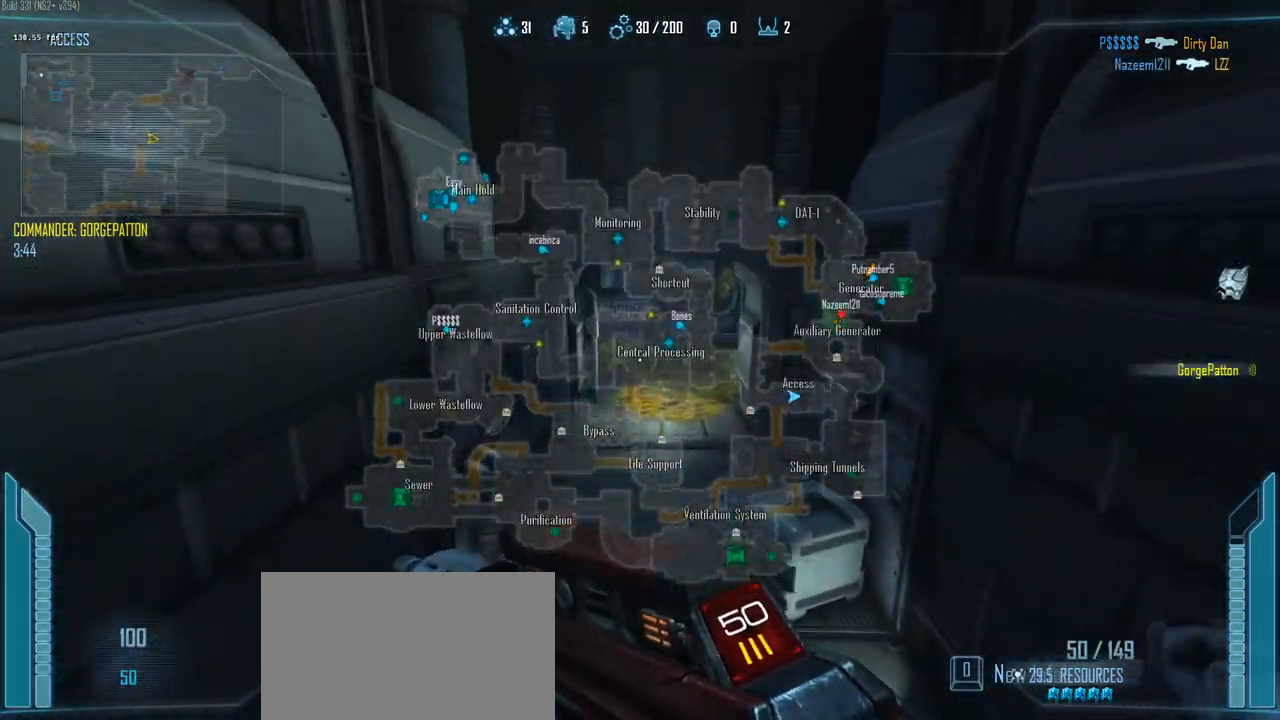
{"keys": ["shift", "w"], "events": [[383, "c", "up"]]}
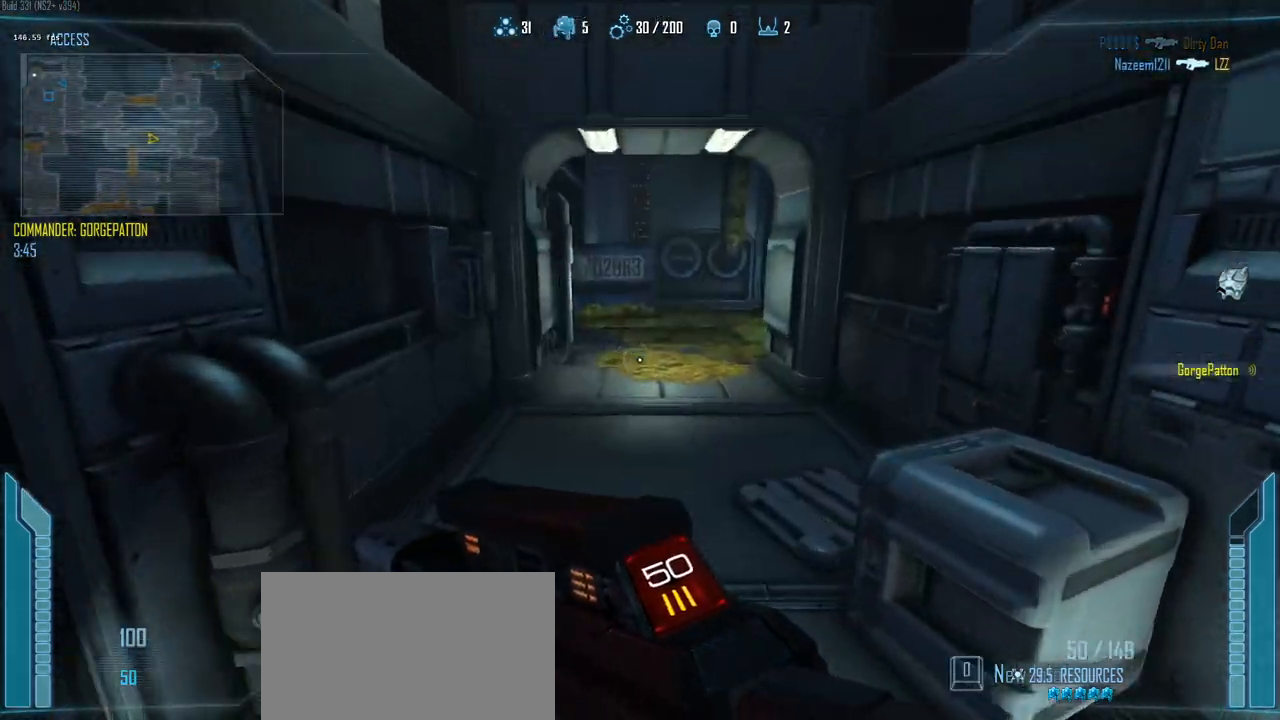
{"keys": ["a", "shift", "w"], "events": [[350, "a", "down"]]}
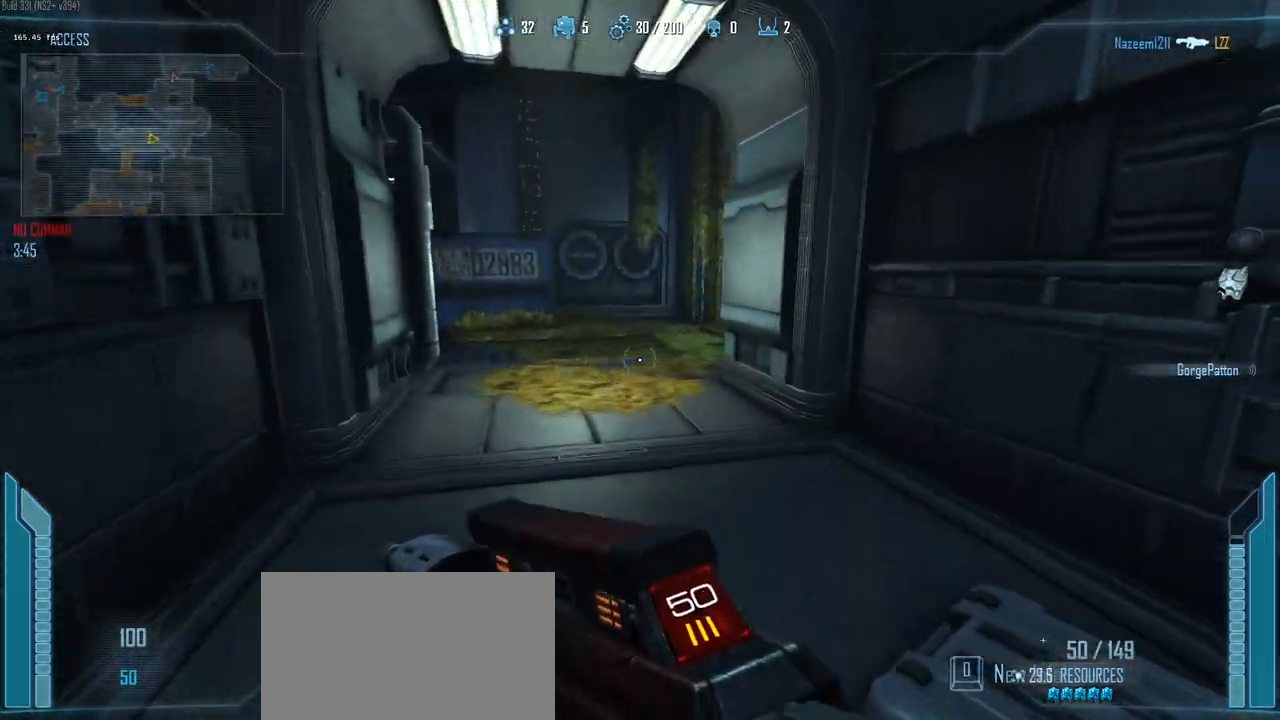
{"keys": ["shift", "w"], "events": [[183, "a", "up"]]}
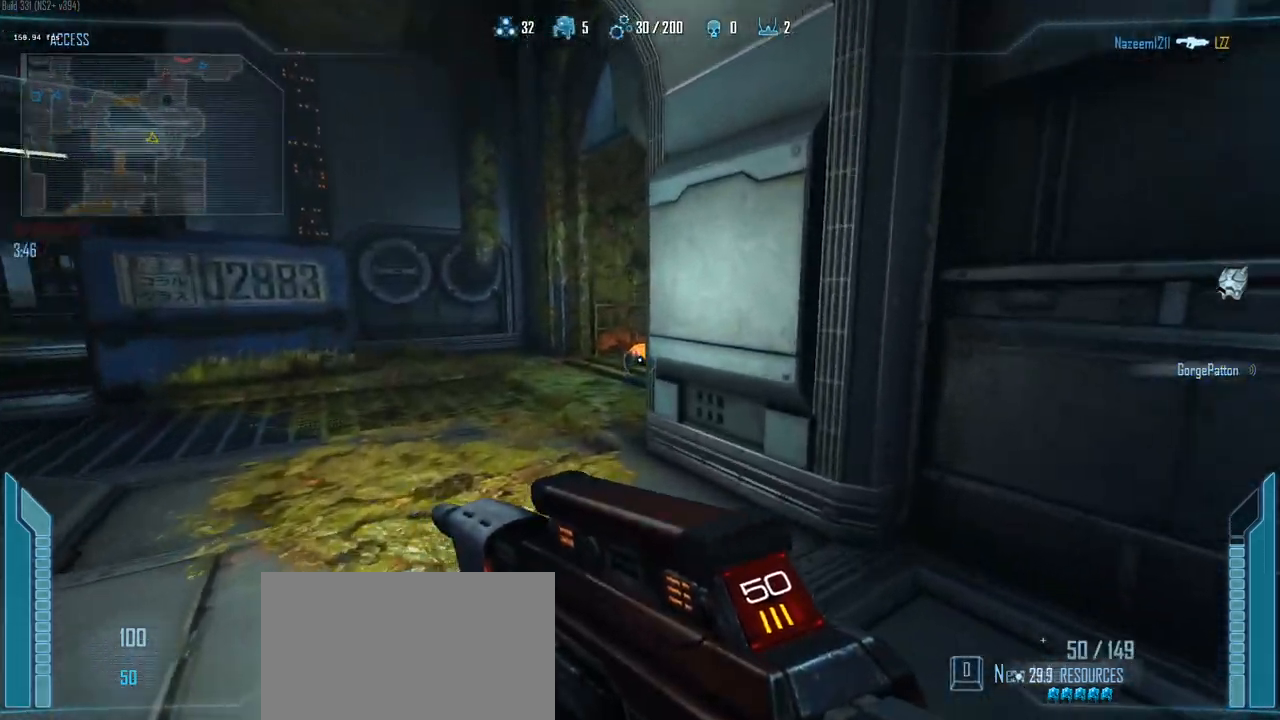
{"keys": ["a", "ctrl", "w"], "events": [[17, "a", "down"], [150, "shift", "up"], [283, "ctrl", "down"]]}
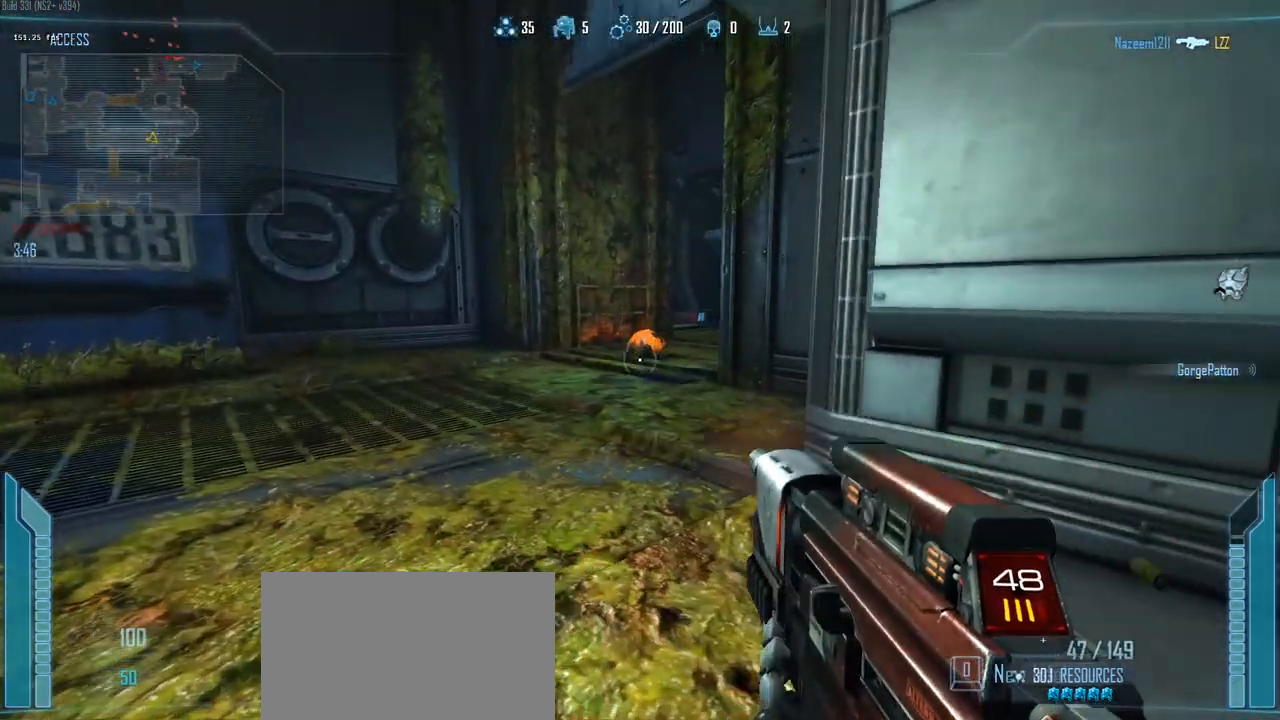
{"keys": ["a", "ctrl"], "events": [[400, "w", "up"]]}
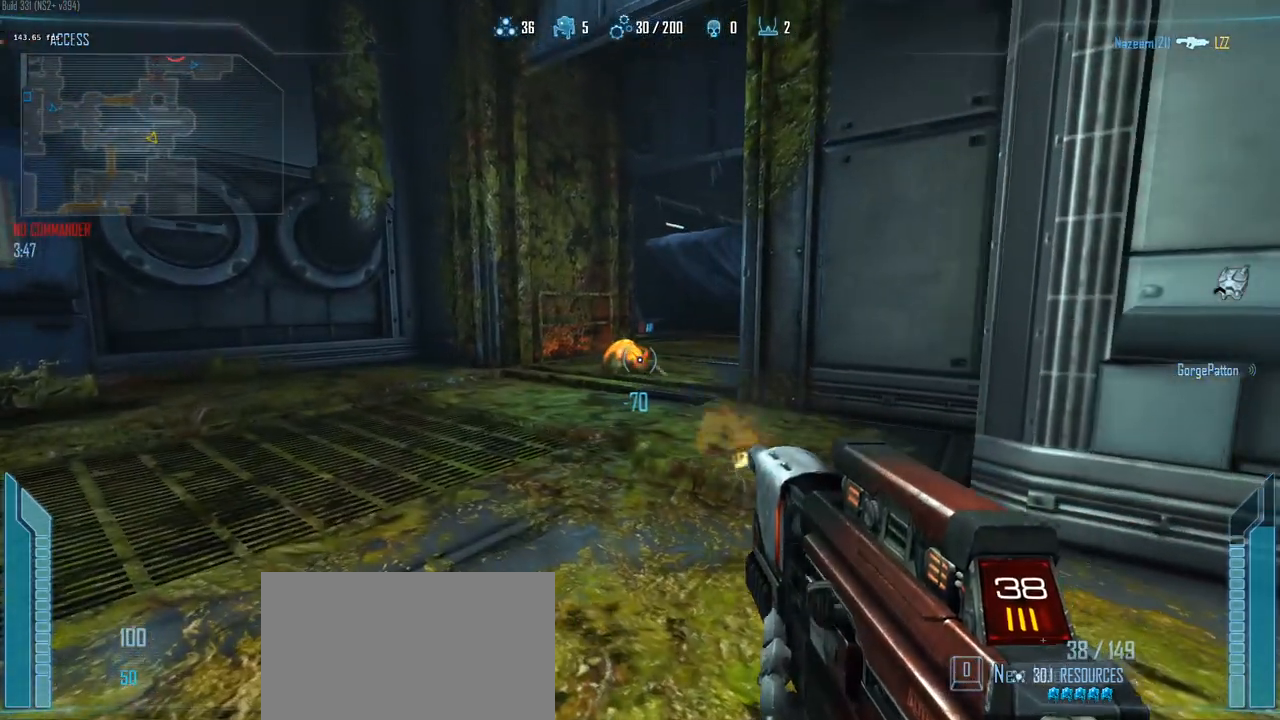
{"keys": ["a", "ctrl"], "events": []}
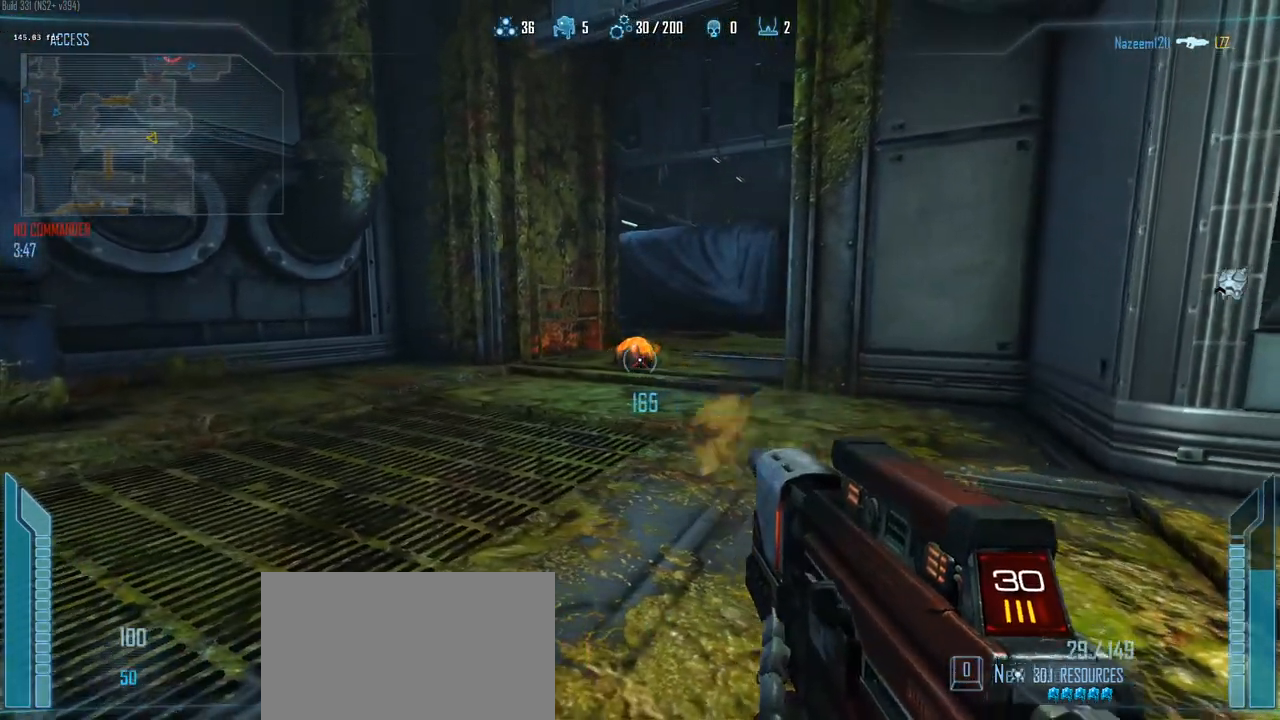
{"keys": ["a", "ctrl"], "events": []}
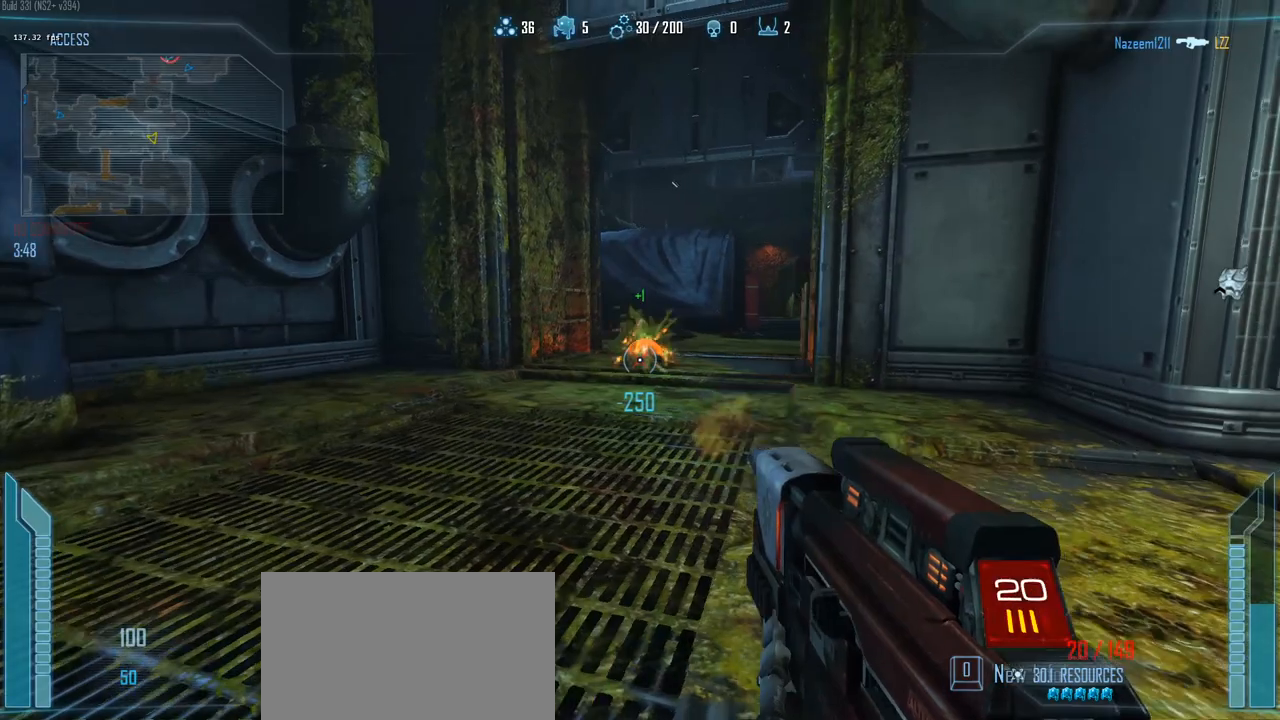
{"keys": ["w"], "events": [[217, "w", "down"], [300, "r", "down"], [350, "ctrl", "up"], [400, "r", "up"], [450, "a", "up"]]}
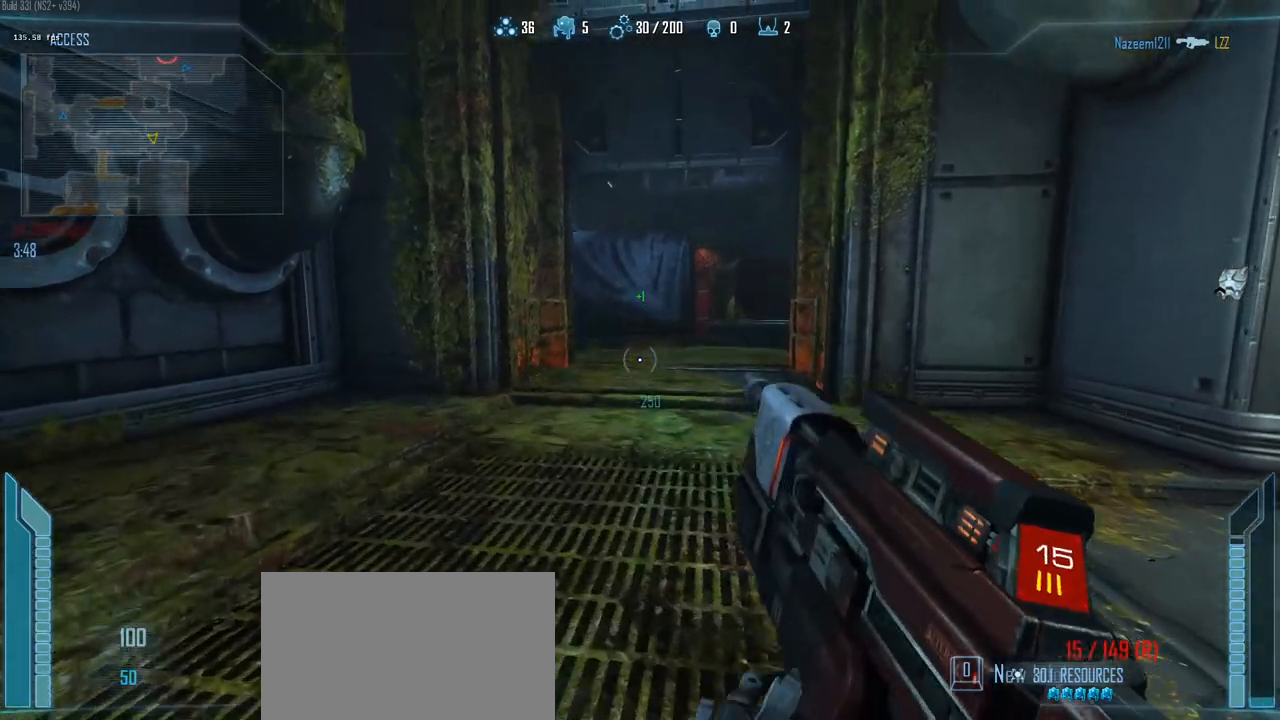
{"keys": ["w"], "events": []}
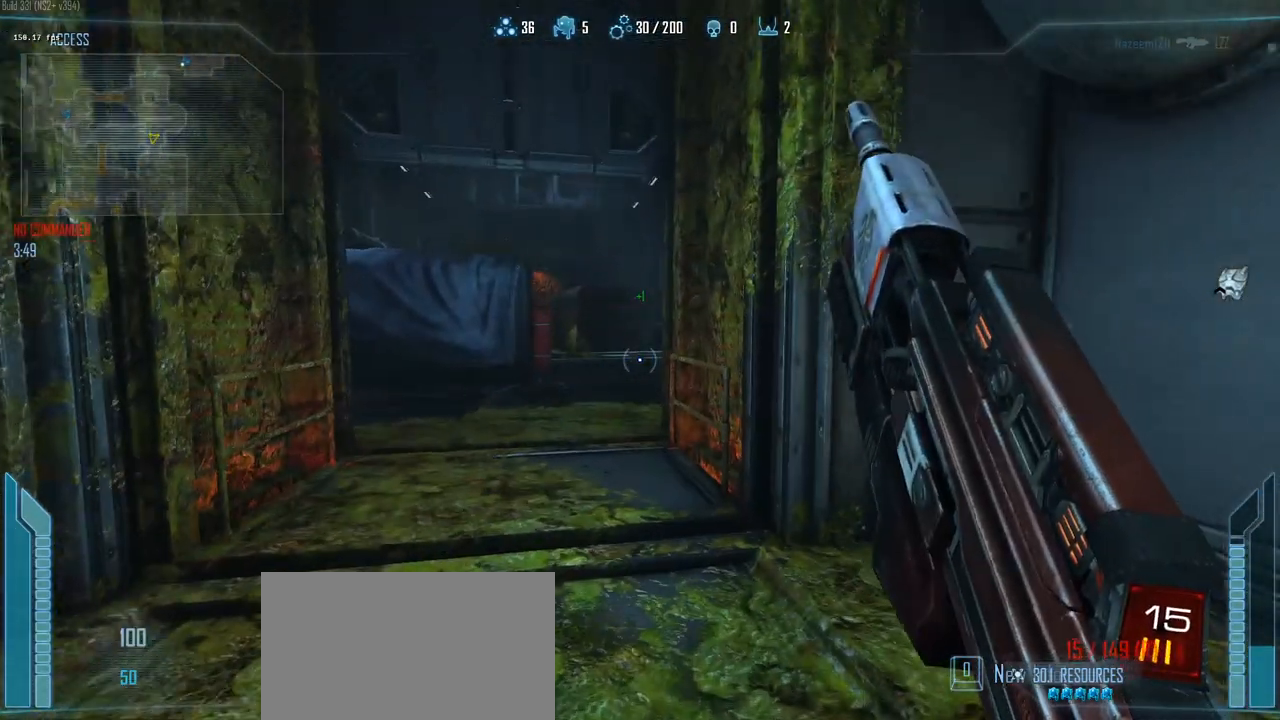
{"keys": ["a", "w"], "events": [[200, "a", "down"], [250, "c", "down"], [383, "c", "up"]]}
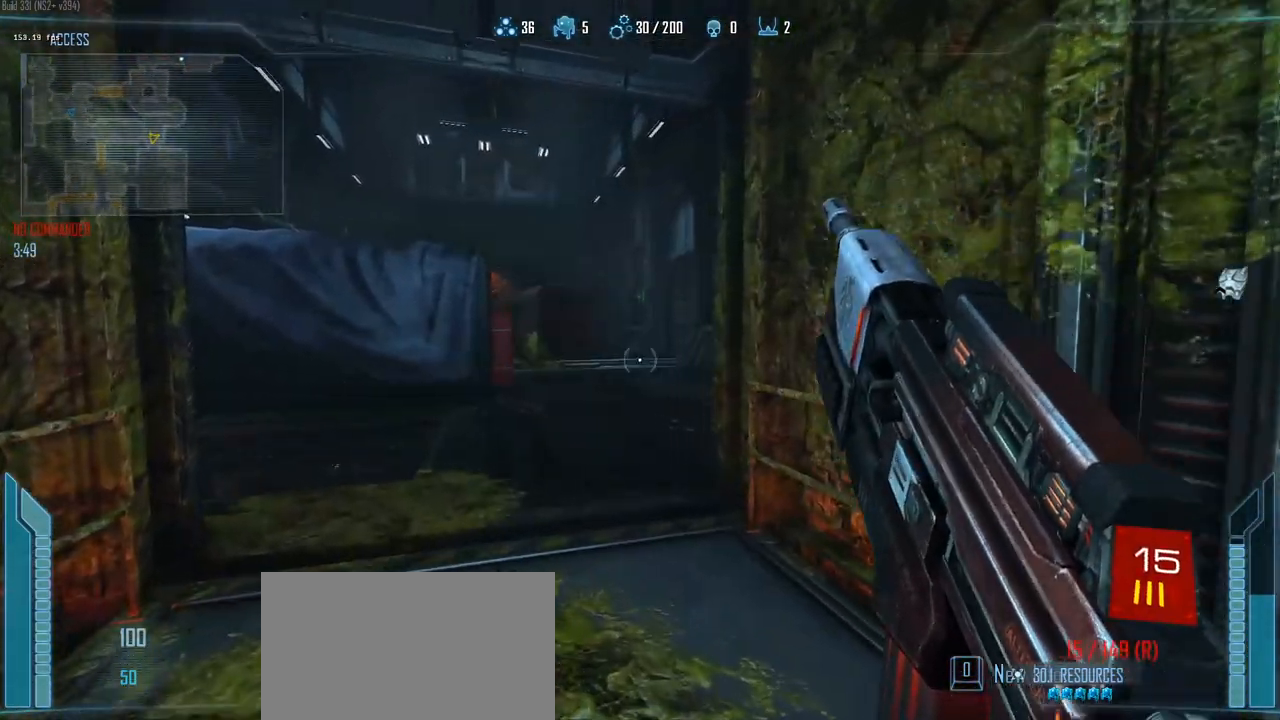
{"keys": ["q", "w"], "events": [[33, "a", "up"], [500, "q", "down"]]}
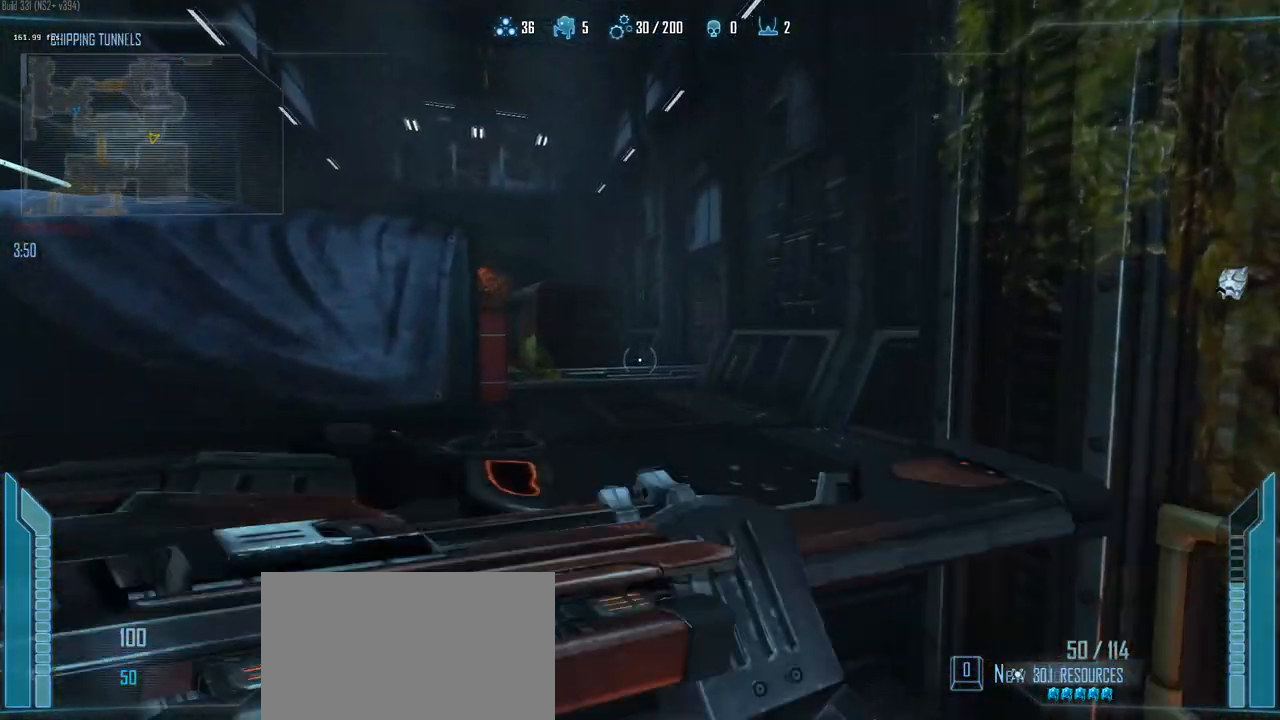
{"keys": ["d", "w"], "events": [[83, "q", "up"], [183, "q", "down"], [233, "q", "up"], [367, "d", "down"]]}
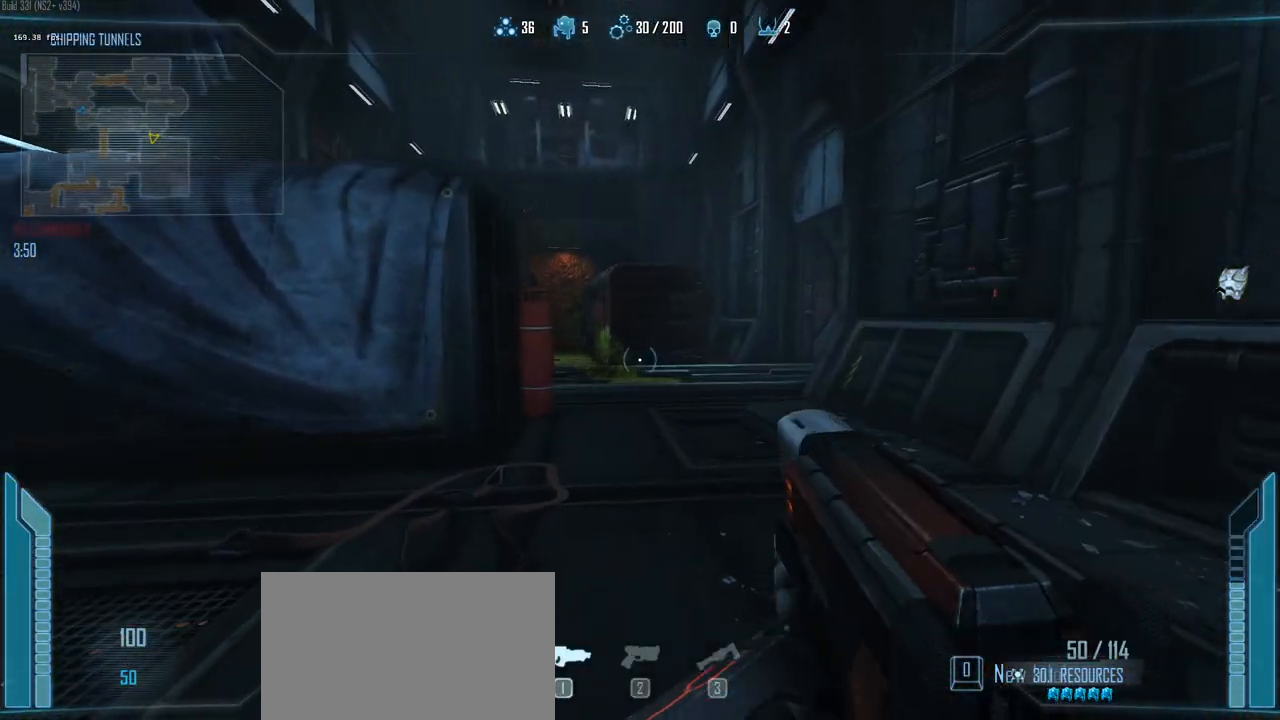
{"keys": ["d", "w"], "events": []}
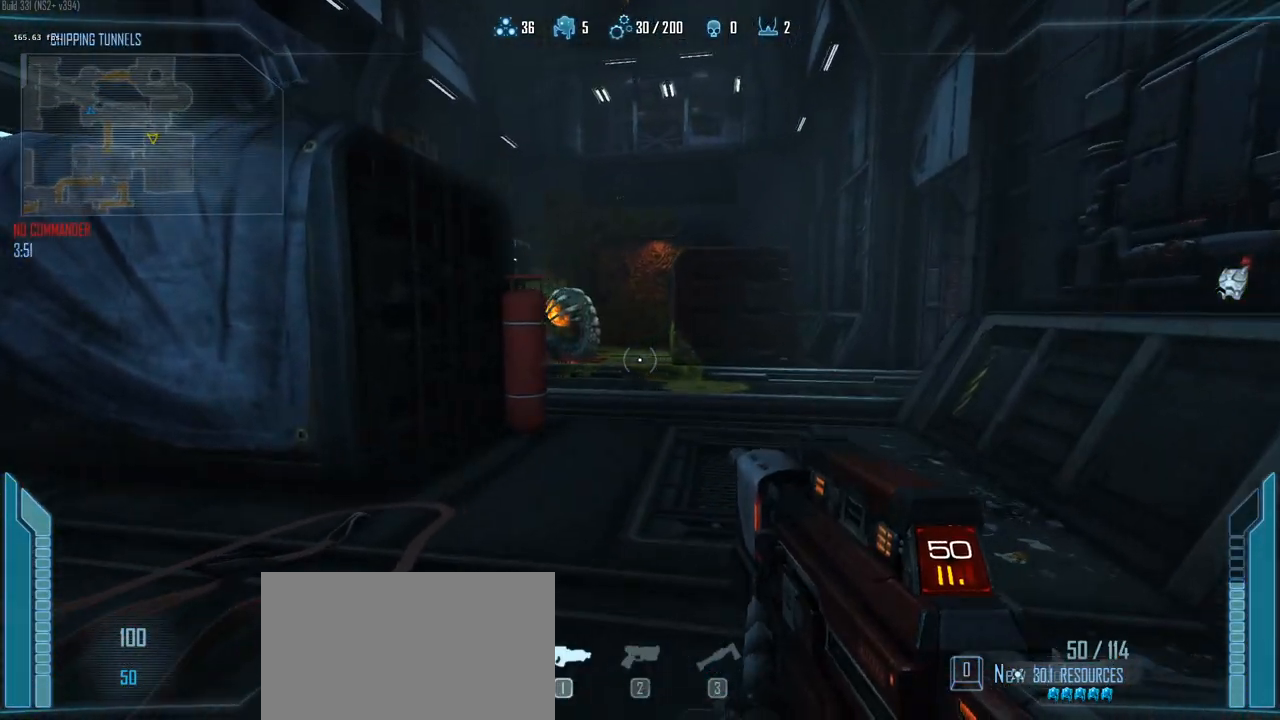
{"keys": ["d", "w"], "events": [[17, "d", "up"], [350, "d", "down"]]}
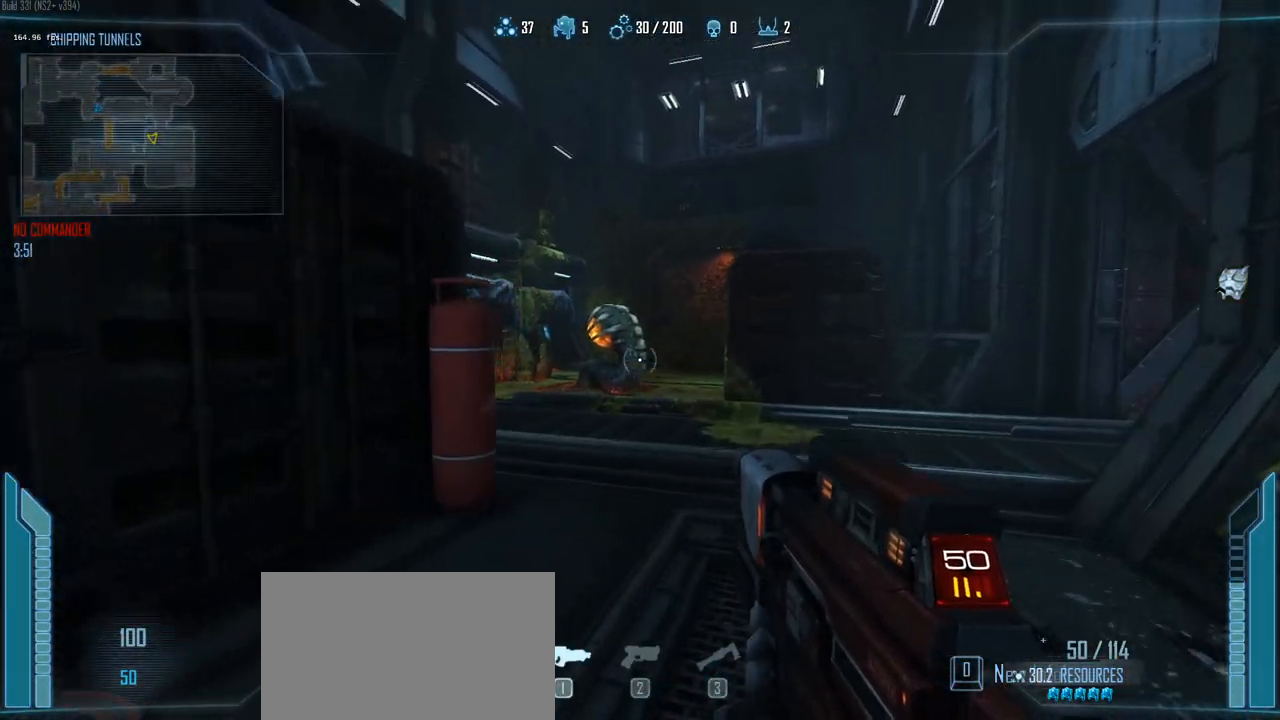
{"keys": ["a", "w"], "events": [[83, "d", "up"], [467, "a", "down"]]}
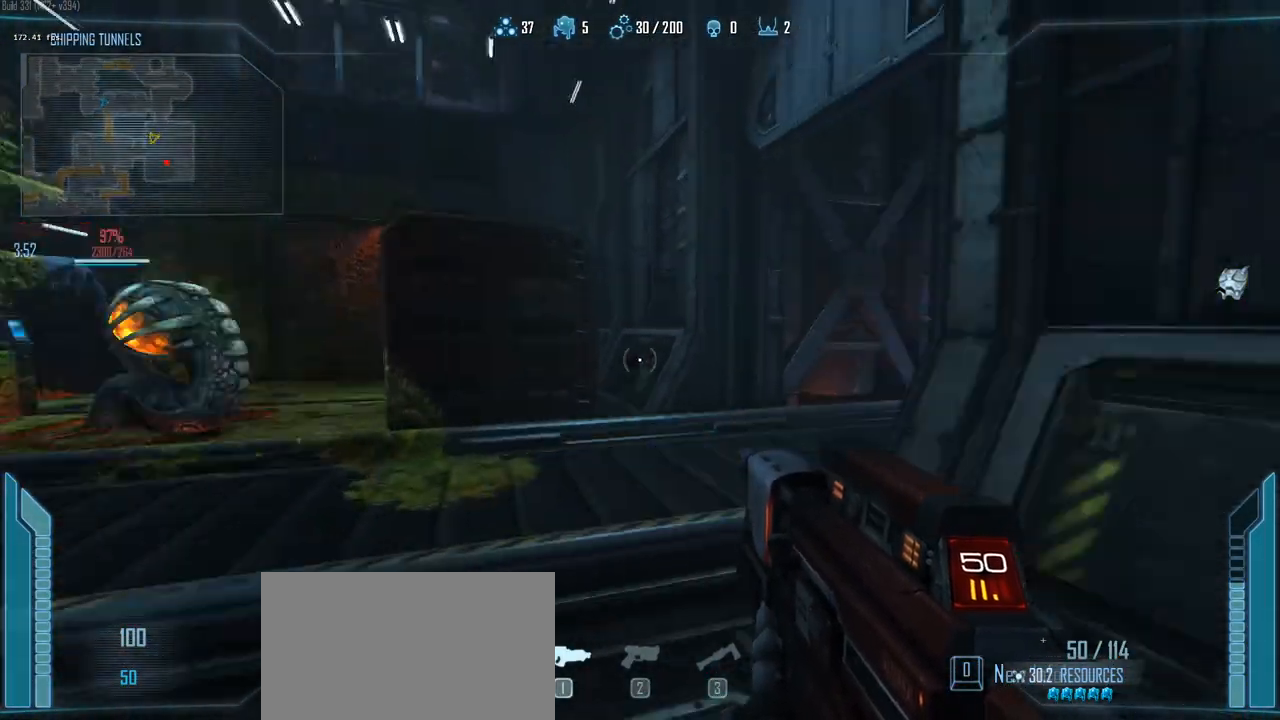
{"keys": ["a"], "events": [[17, "w", "up"]]}
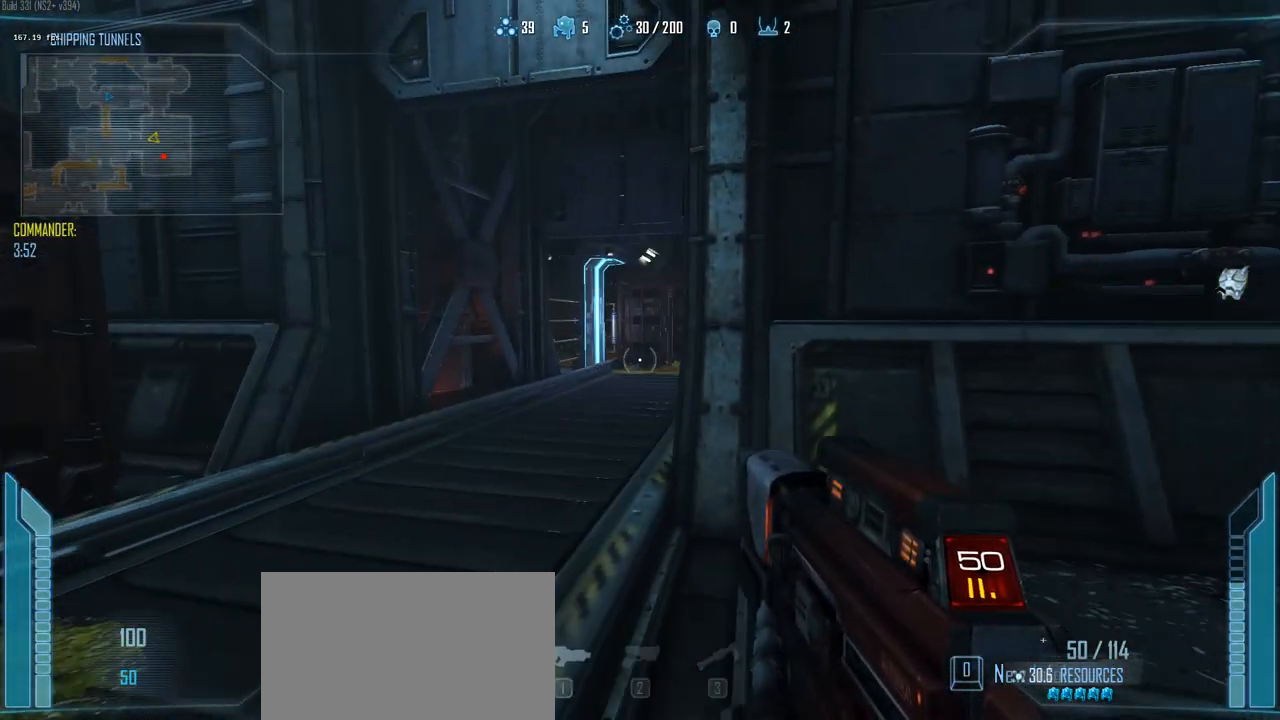
{"keys": ["a"], "events": []}
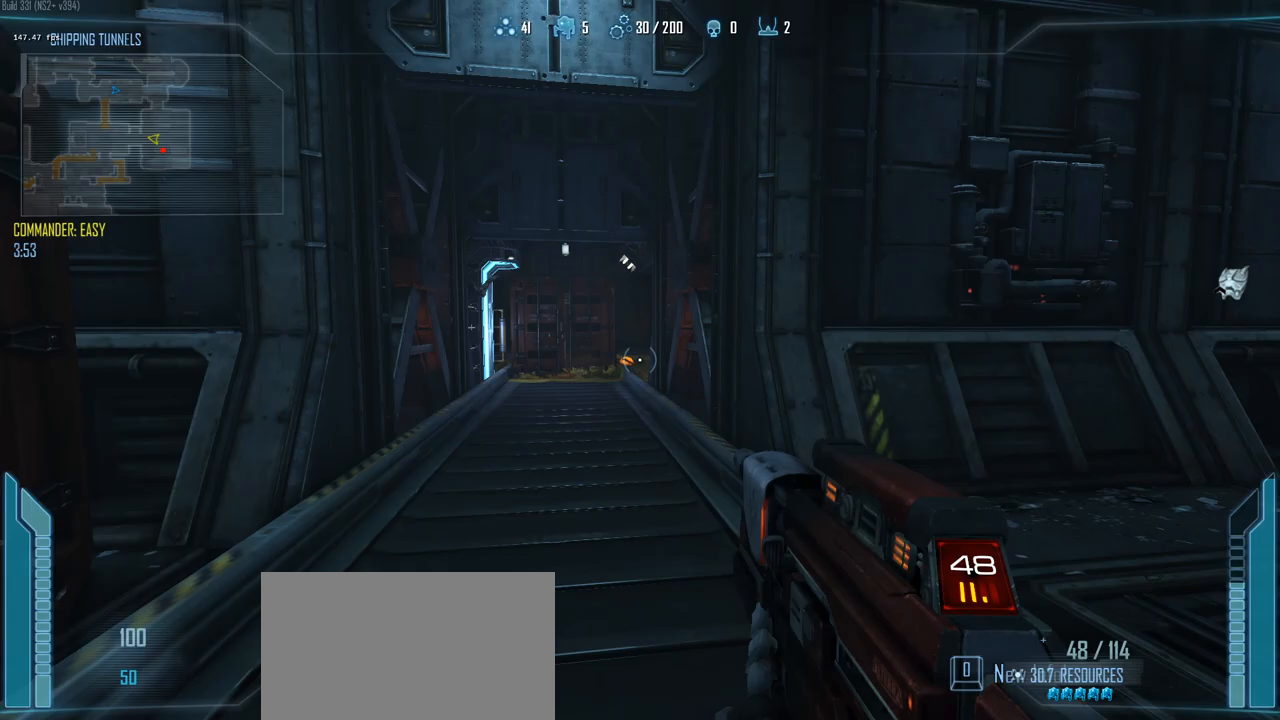
{"keys": ["a"], "events": [[33, "a", "up"], [33, "d", "down"], [283, "a", "down"], [283, "d", "up"], [317, "s", "down"], [417, "s", "up"]]}
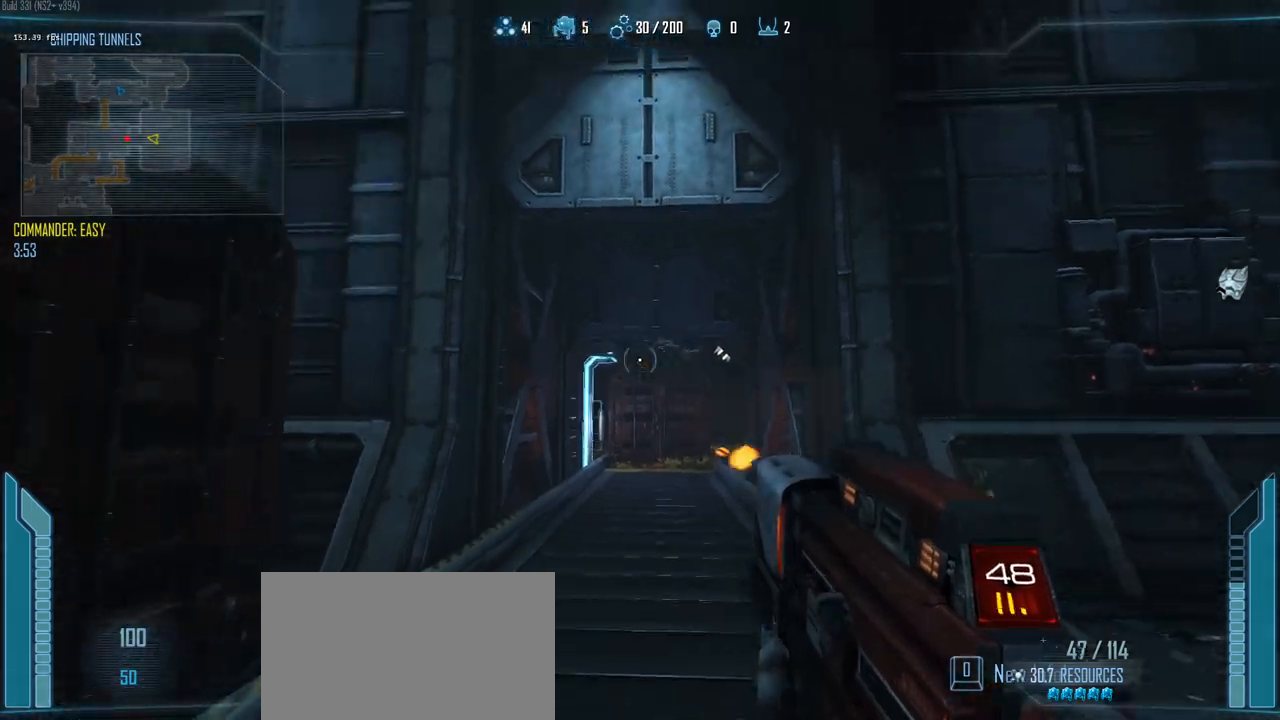
{"keys": ["a"], "events": [[50, "d", "down"], [100, "a", "up"], [250, "a", "down"], [333, "d", "up"]]}
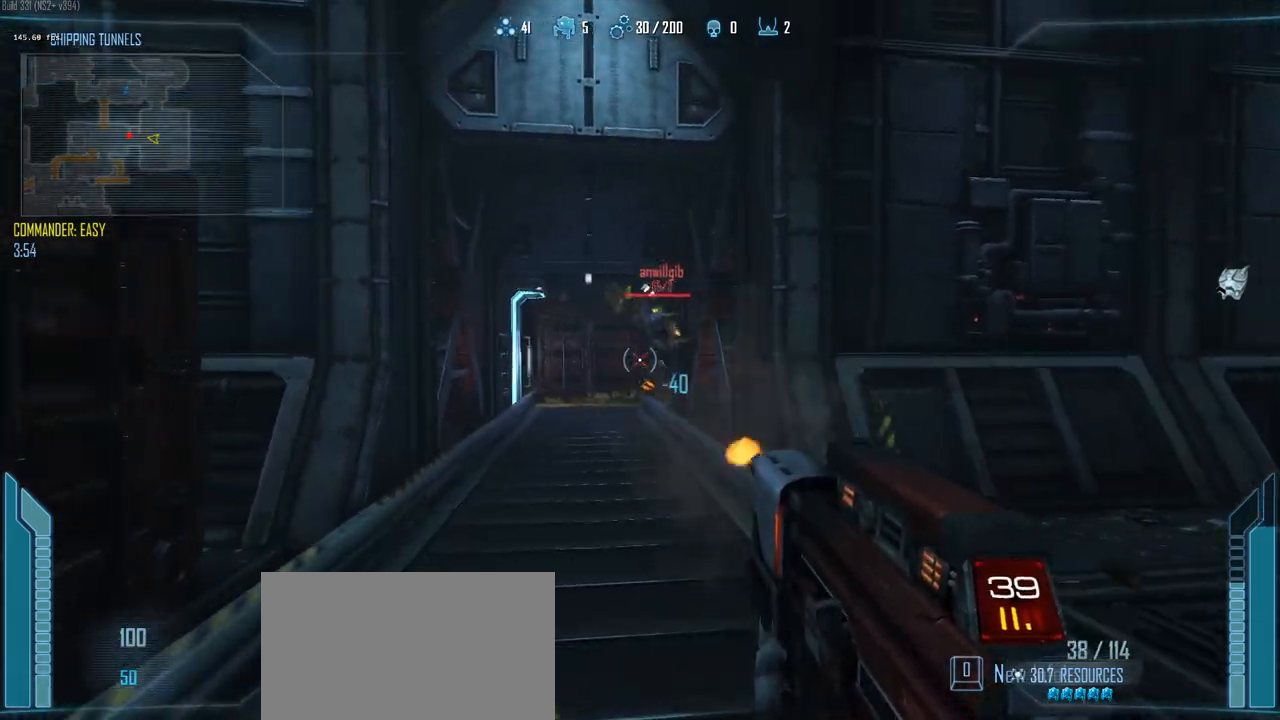
{"keys": ["d", "s"], "events": [[17, "d", "down"], [67, "a", "up"], [267, "a", "down"], [300, "d", "up"], [400, "d", "down"], [450, "a", "up"], [500, "s", "down"]]}
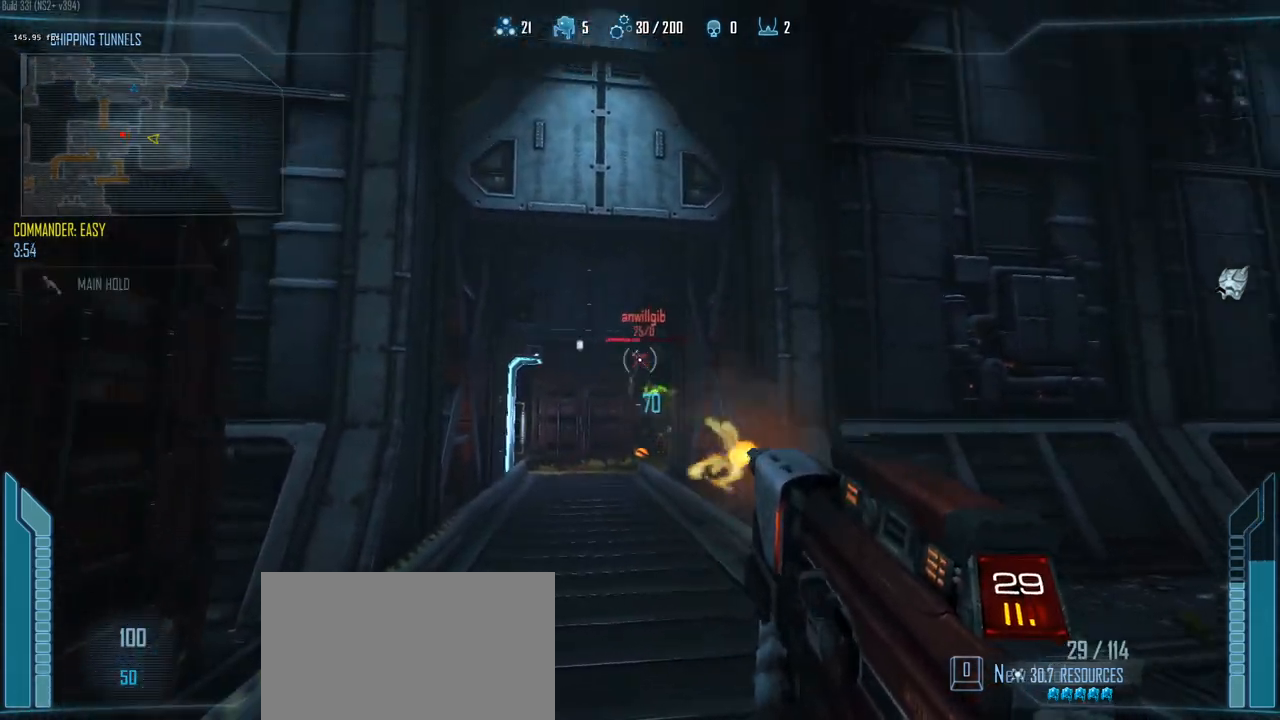
{"keys": ["a"], "events": [[83, "d", "up"], [133, "a", "down"], [317, "r", "down"], [417, "r", "up"], [467, "s", "up"]]}
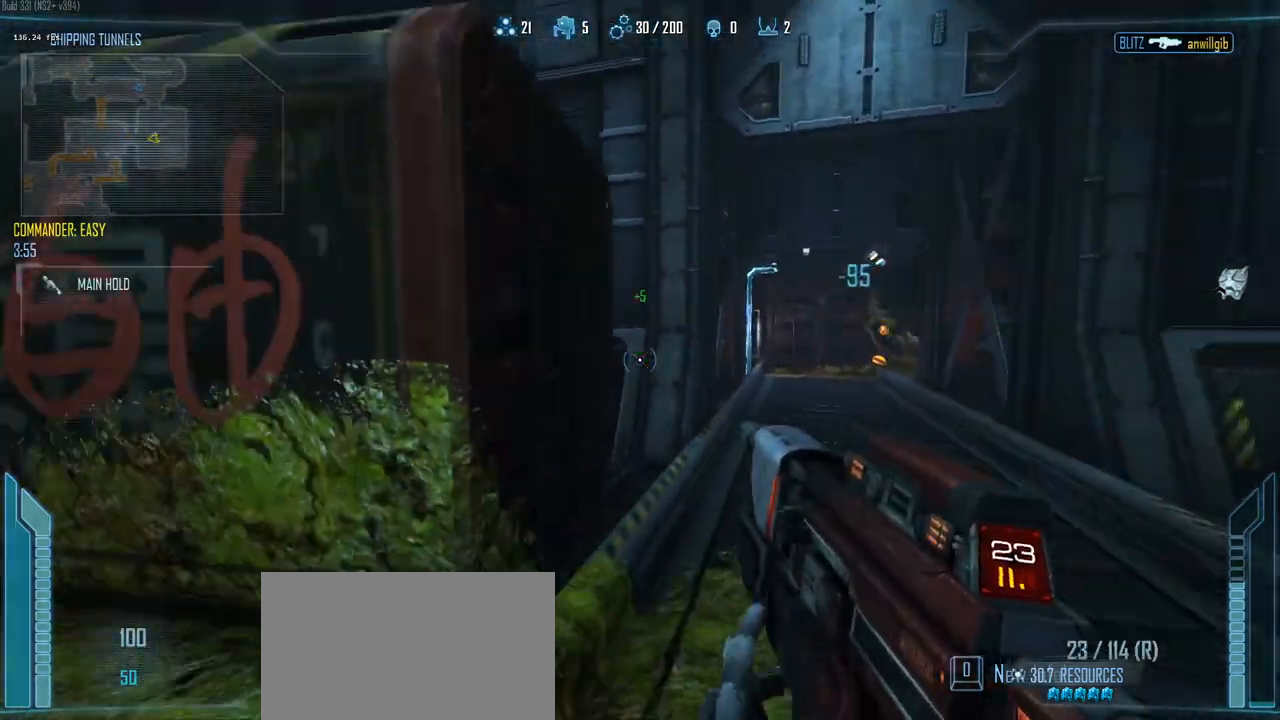
{"keys": ["a"], "events": []}
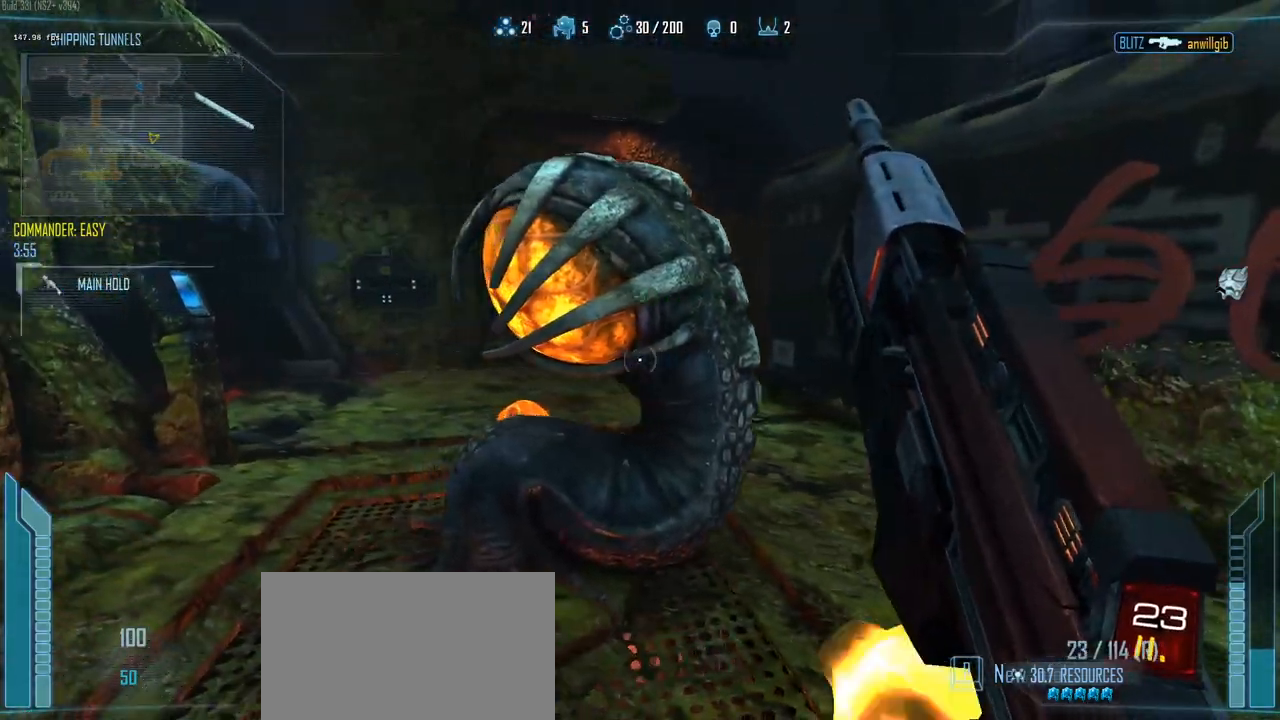
{"keys": ["a", "w"], "events": [[217, "w", "down"]]}
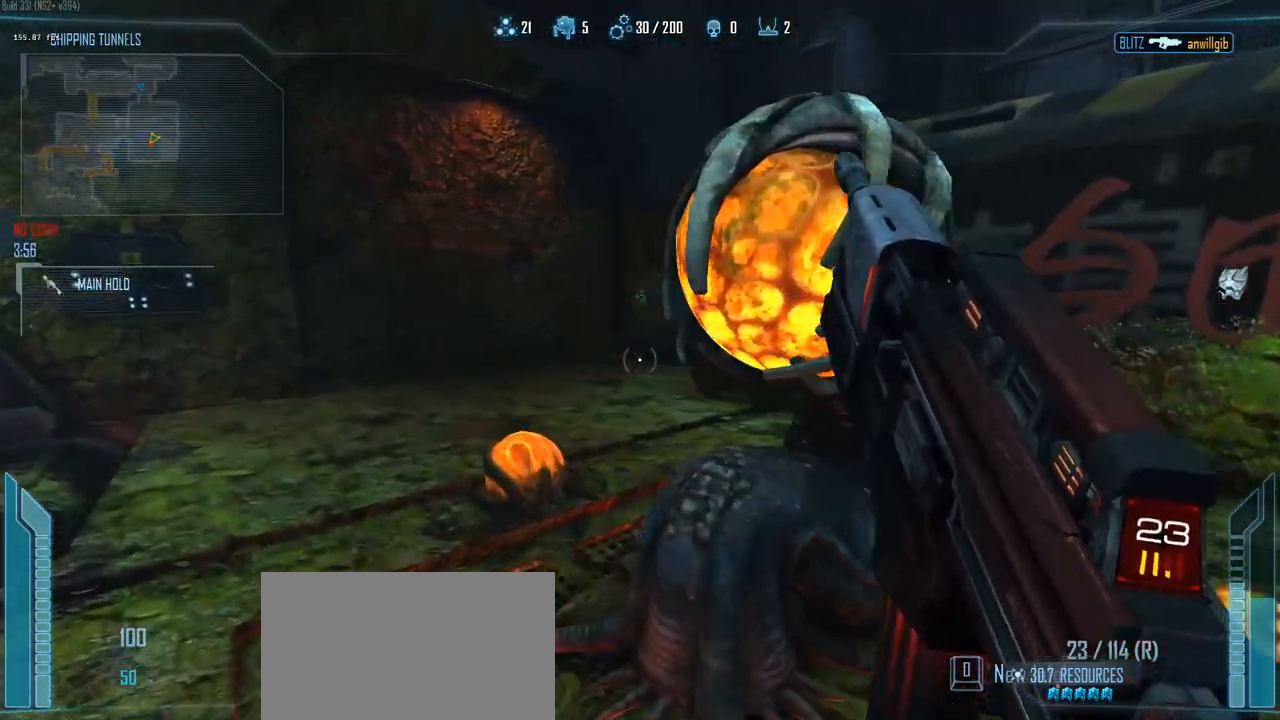
{"keys": ["a", "ctrl", "w"], "events": [[317, "ctrl", "down"]]}
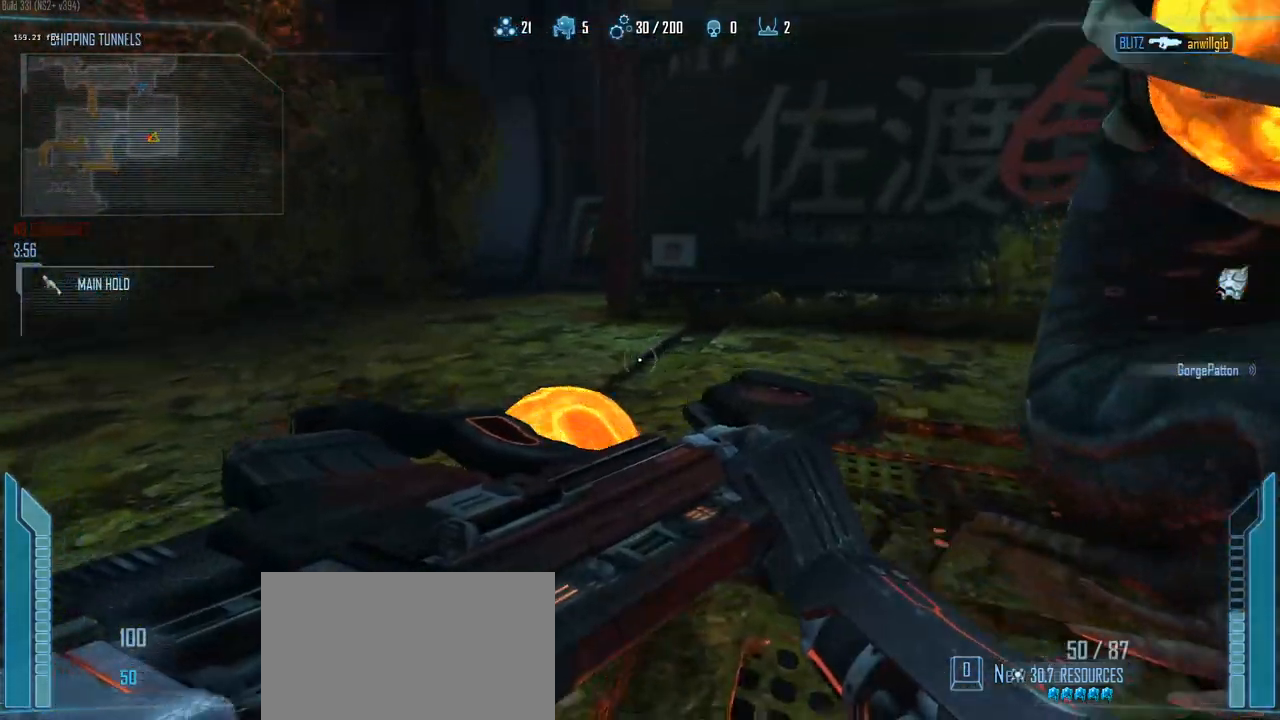
{"keys": ["a", "ctrl"], "events": [[50, "w", "up"]]}